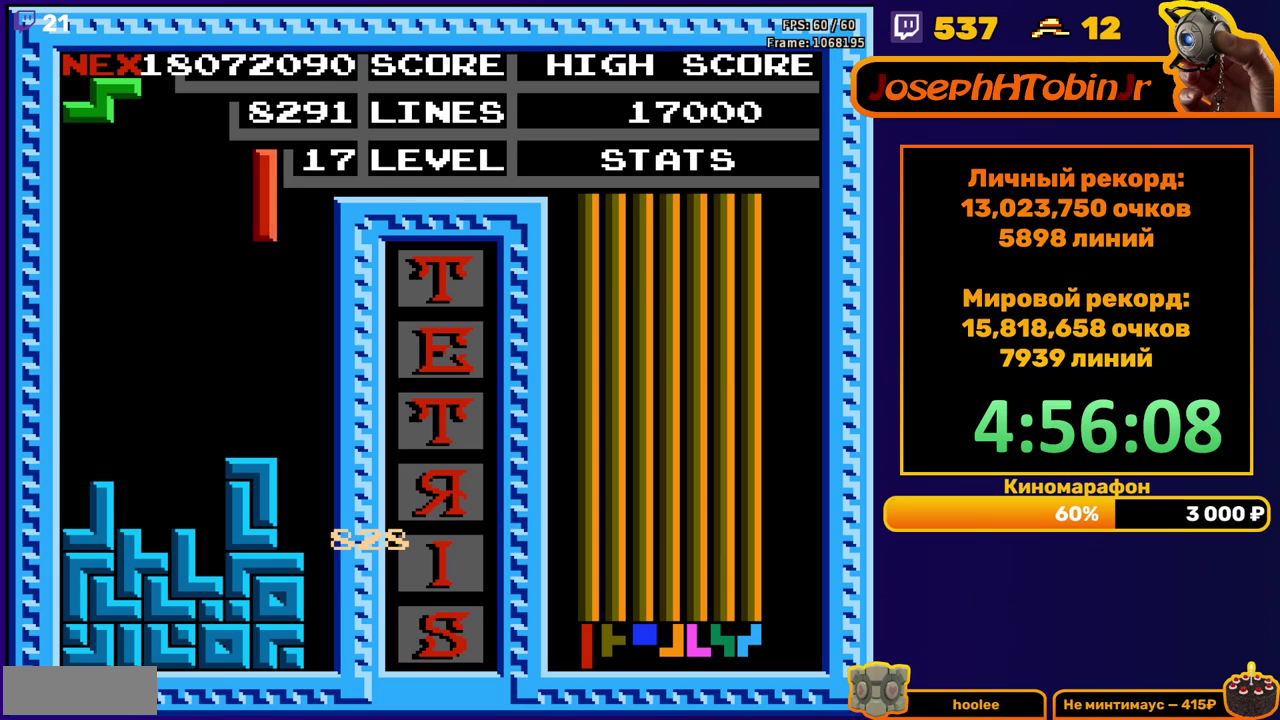
Gameplay with a controller (Nintendo layout); each line is a JSON object with the inputs held at the frame after it. "events" lists button and stick changes between this image and that frame as [ms after this image, input, new state], when the widget could be followed in between. Not read: L3 R3.
{"buttons": ["DPAD_DOWN"], "events": [[250, "DPAD_RIGHT", "up"], [267, "DPAD_DOWN", "down"]]}
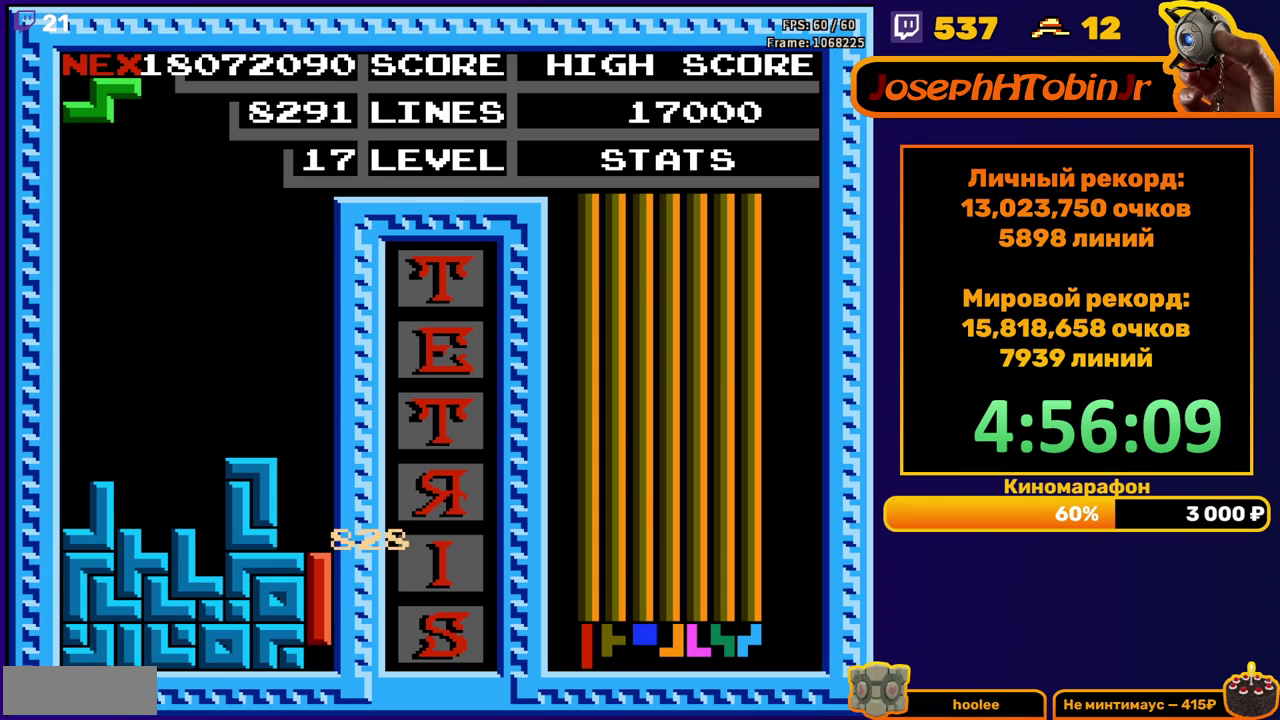
{"buttons": [], "events": [[117, "DPAD_DOWN", "up"]]}
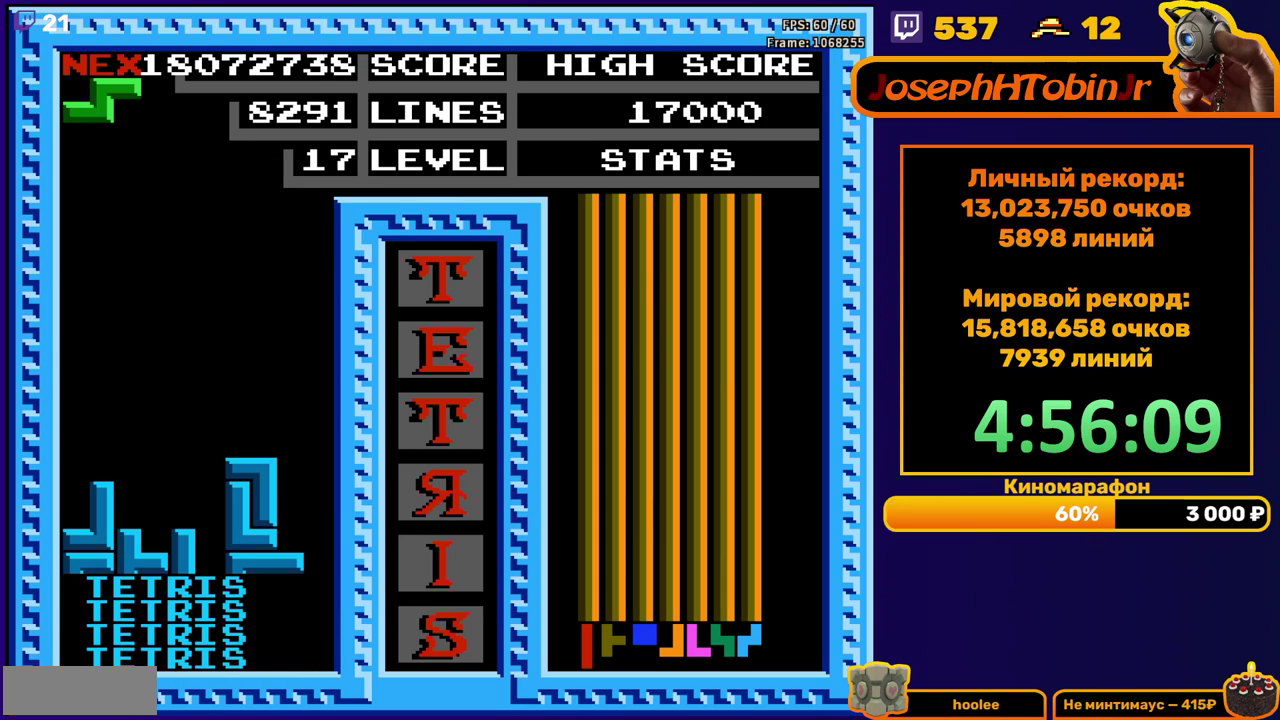
{"buttons": ["DPAD_DOWN"], "events": [[83, "DPAD_LEFT", "down"], [150, "A", "down"], [167, "DPAD_LEFT", "up"], [233, "A", "up"], [233, "DPAD_LEFT", "down"], [317, "DPAD_LEFT", "up"], [417, "DPAD_DOWN", "down"]]}
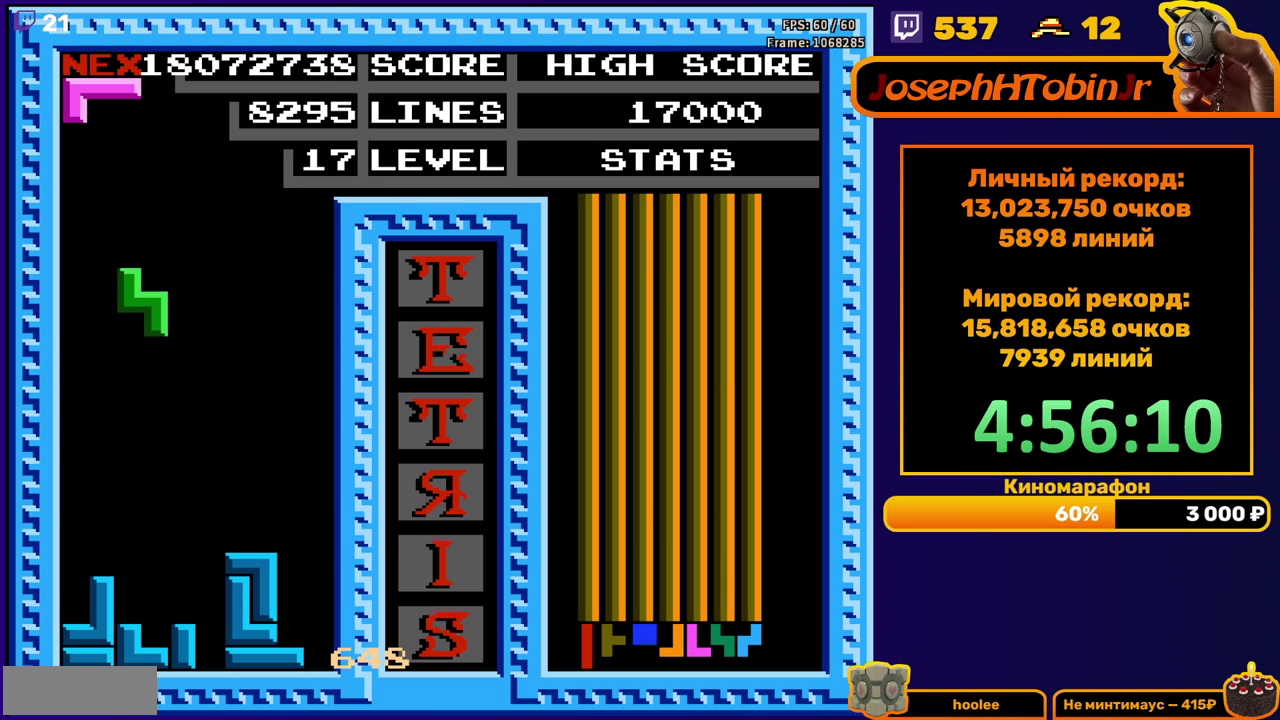
{"buttons": ["DPAD_DOWN"], "events": [[283, "DPAD_DOWN", "up"], [367, "A", "down"], [383, "DPAD_DOWN", "down"], [433, "A", "up"]]}
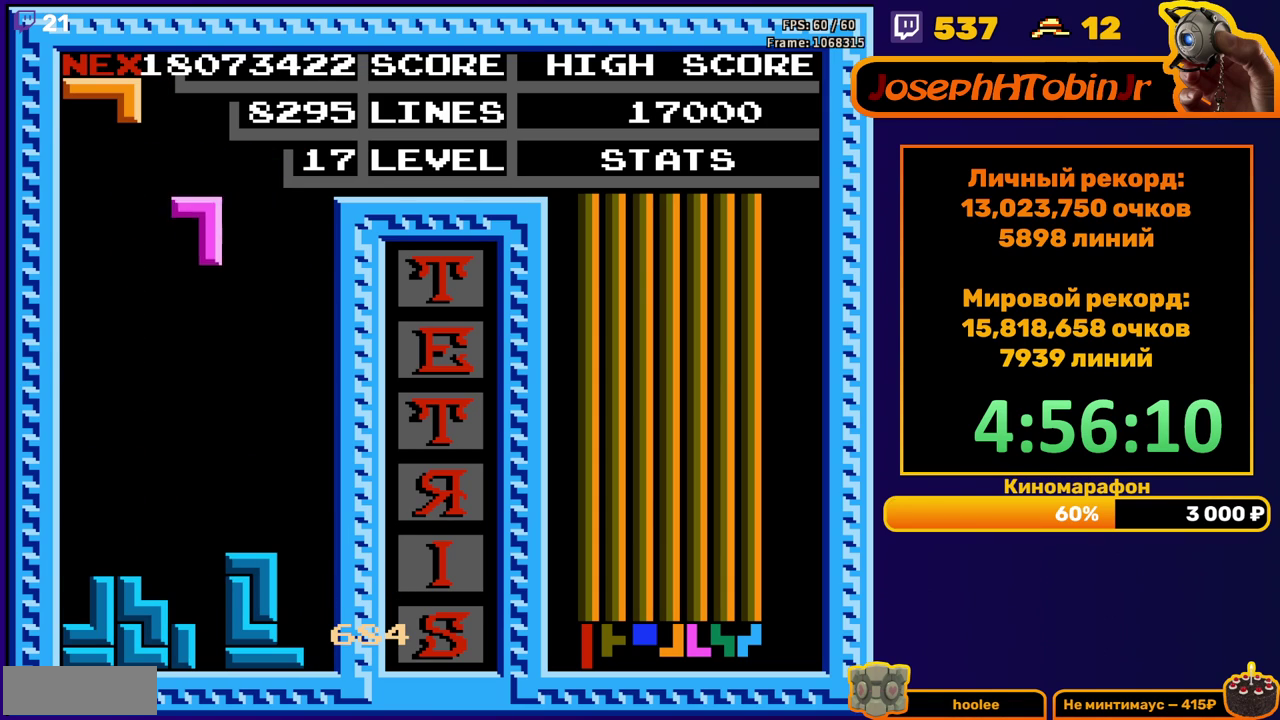
{"buttons": ["B", "DPAD_LEFT"], "events": [[317, "DPAD_DOWN", "up"], [400, "DPAD_LEFT", "down"], [500, "B", "down"]]}
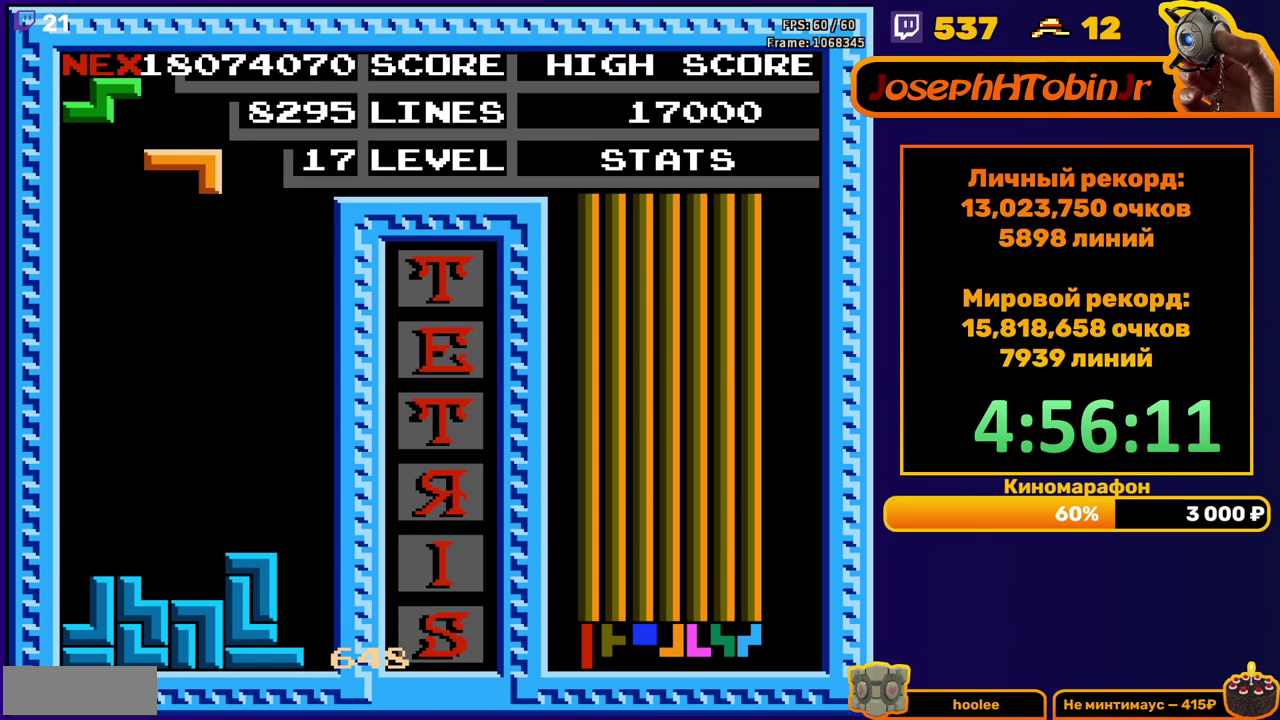
{"buttons": ["DPAD_DOWN"], "events": [[67, "B", "up"], [367, "DPAD_DOWN", "down"], [367, "DPAD_LEFT", "up"]]}
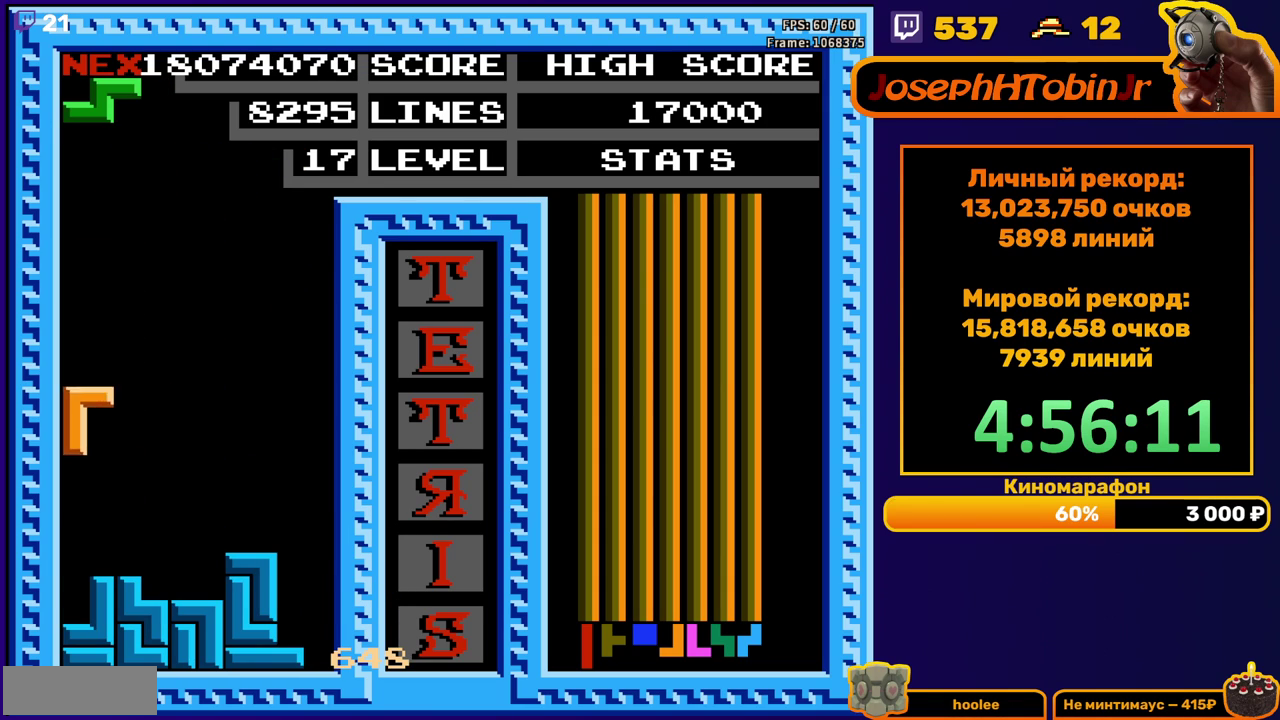
{"buttons": [], "events": [[150, "DPAD_DOWN", "up"], [250, "DPAD_LEFT", "down"], [300, "A", "down"], [333, "DPAD_LEFT", "up"], [367, "A", "up"], [383, "DPAD_LEFT", "down"], [467, "DPAD_LEFT", "up"]]}
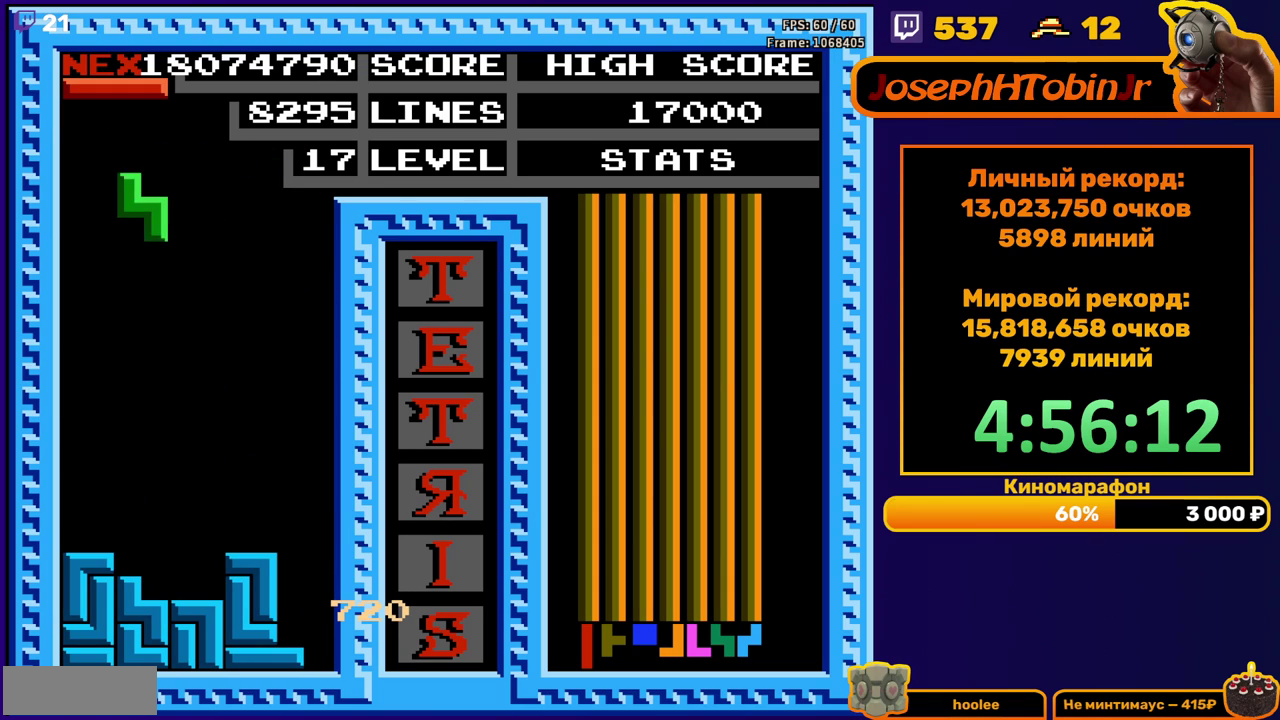
{"buttons": ["A", "DPAD_RIGHT"], "events": [[50, "DPAD_DOWN", "down"], [367, "DPAD_DOWN", "up"], [450, "DPAD_RIGHT", "down"], [467, "A", "down"]]}
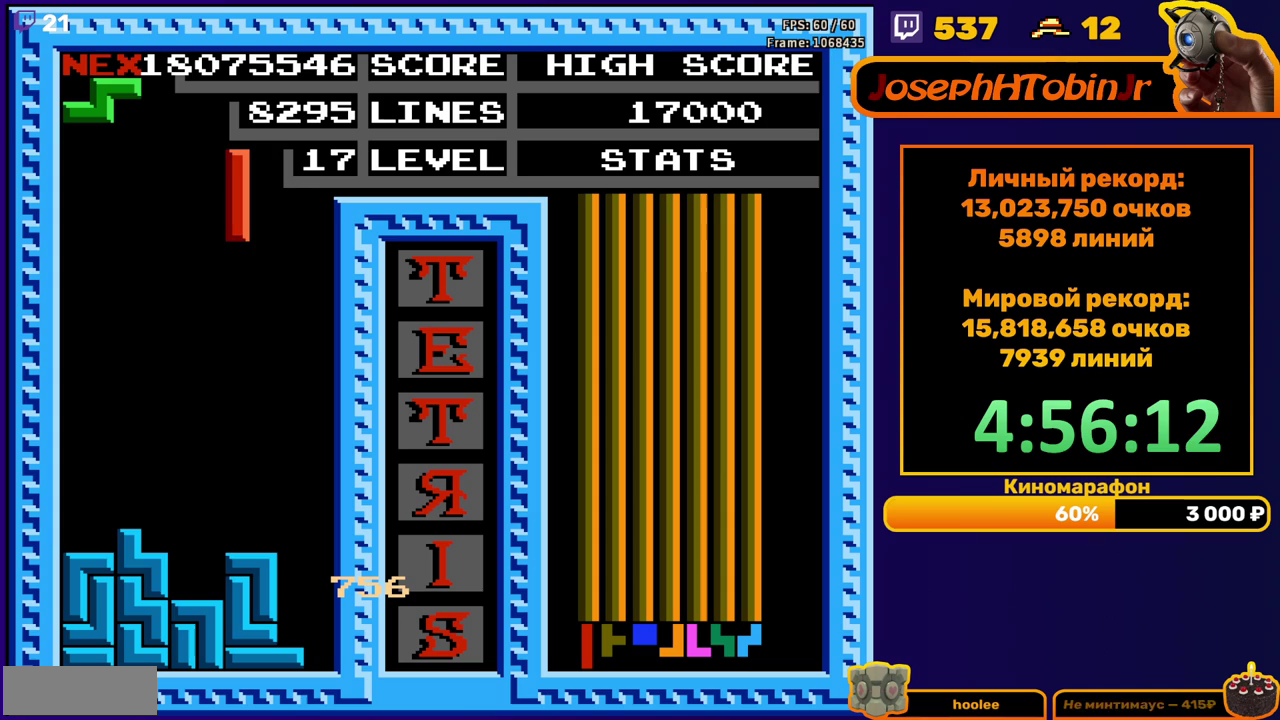
{"buttons": ["DPAD_DOWN"], "events": [[67, "A", "up"], [267, "DPAD_RIGHT", "up"], [383, "DPAD_DOWN", "down"]]}
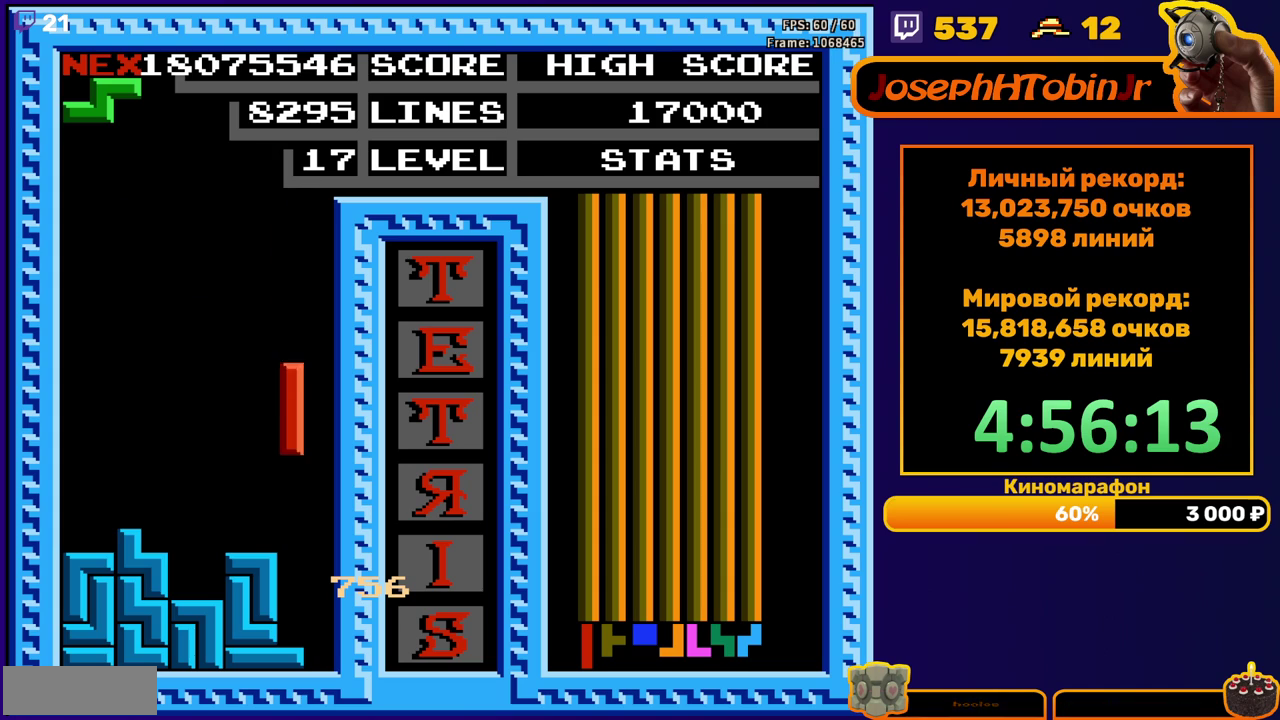
{"buttons": ["DPAD_LEFT"], "events": [[183, "DPAD_DOWN", "up"], [267, "DPAD_LEFT", "down"]]}
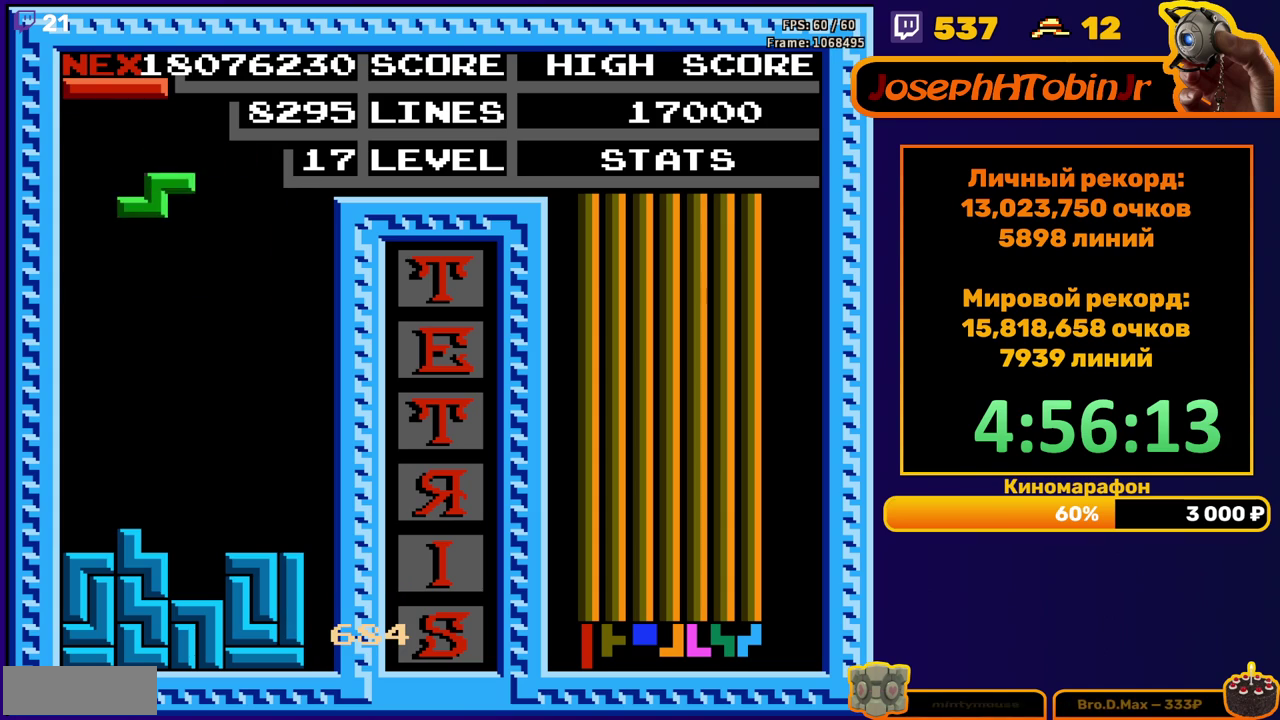
{"buttons": [], "events": [[233, "DPAD_DOWN", "down"], [233, "DPAD_LEFT", "up"], [450, "DPAD_DOWN", "up"]]}
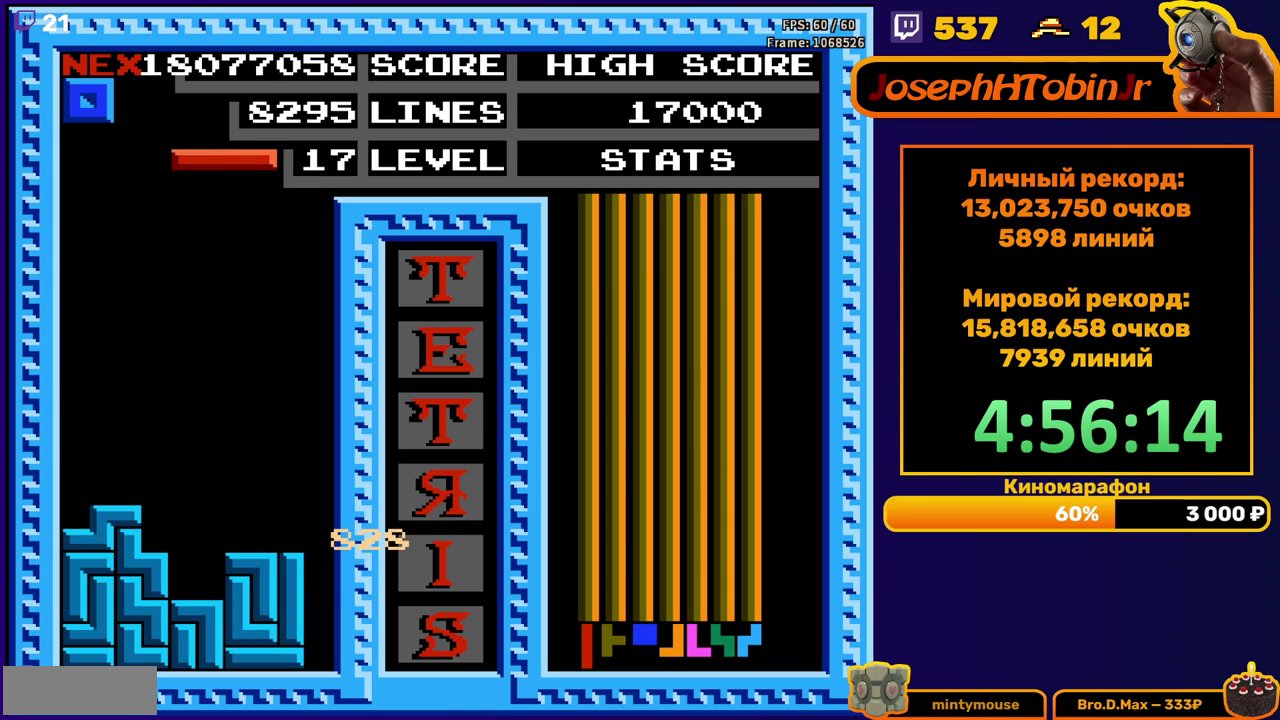
{"buttons": ["DPAD_RIGHT"], "events": [[50, "DPAD_RIGHT", "down"], [100, "A", "down"], [183, "A", "up"]]}
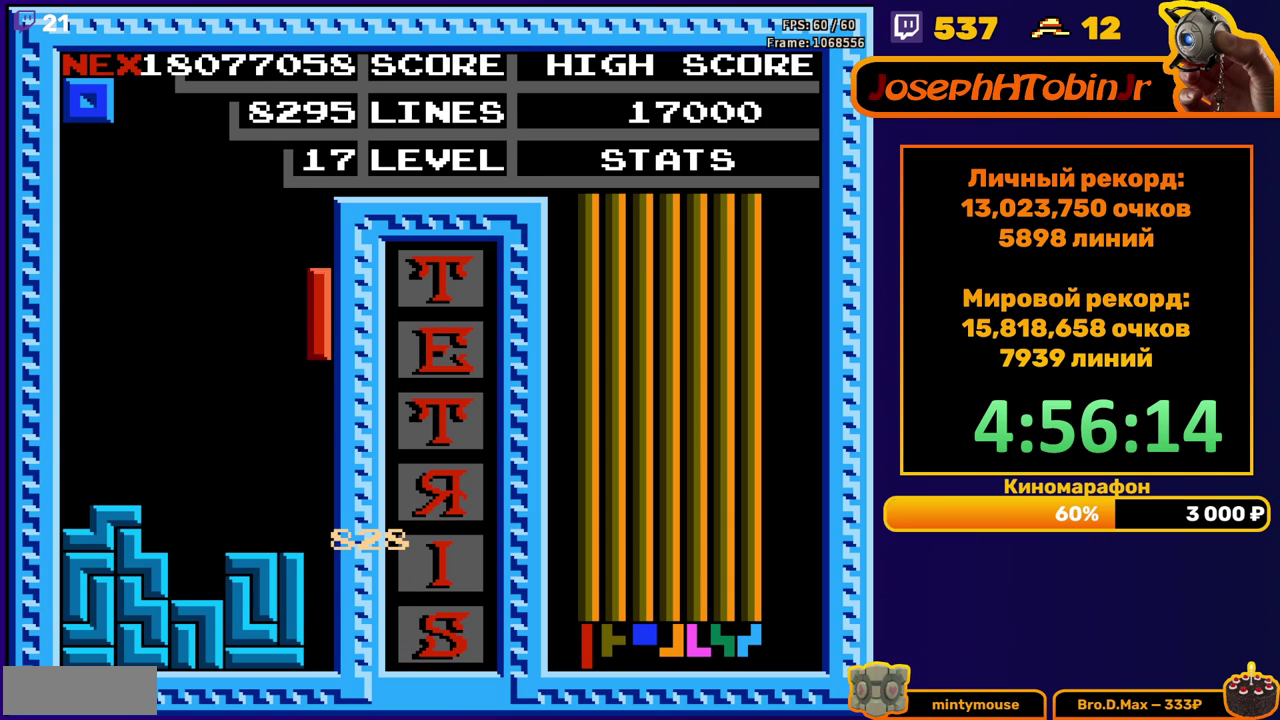
{"buttons": [], "events": [[33, "DPAD_RIGHT", "up"], [50, "DPAD_DOWN", "down"], [300, "DPAD_DOWN", "up"]]}
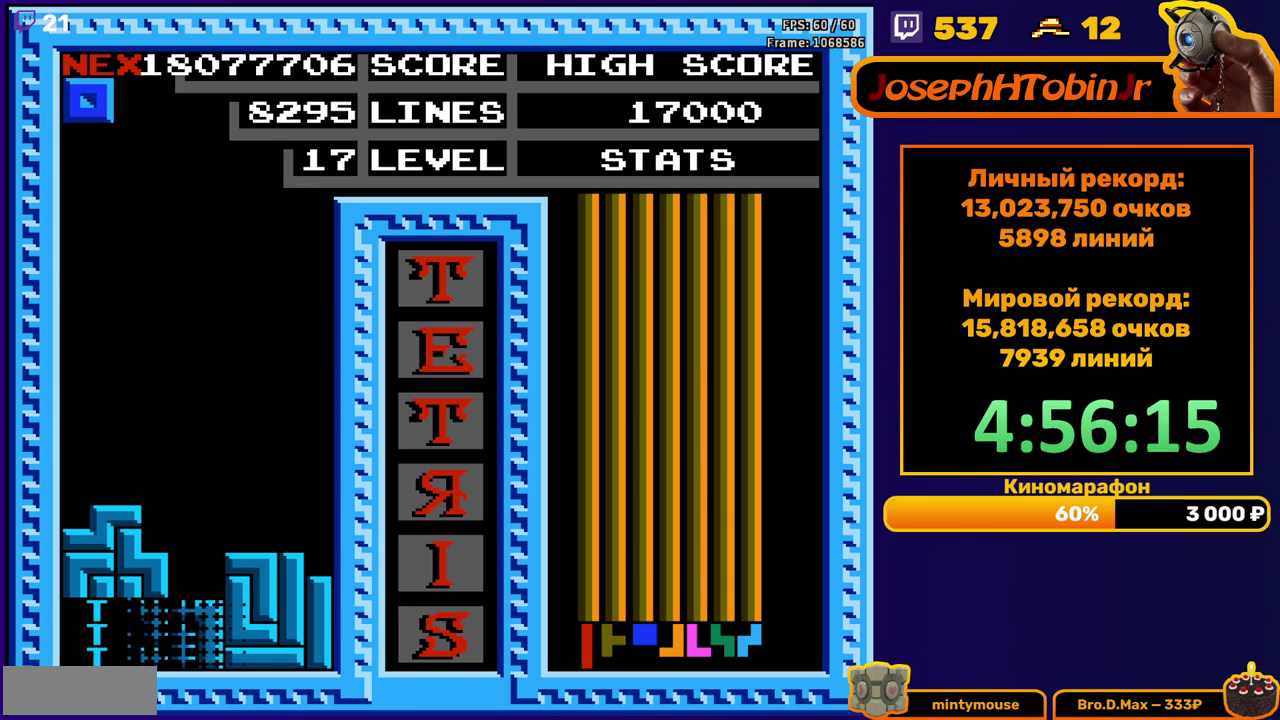
{"buttons": ["DPAD_DOWN"], "events": [[367, "DPAD_DOWN", "down"]]}
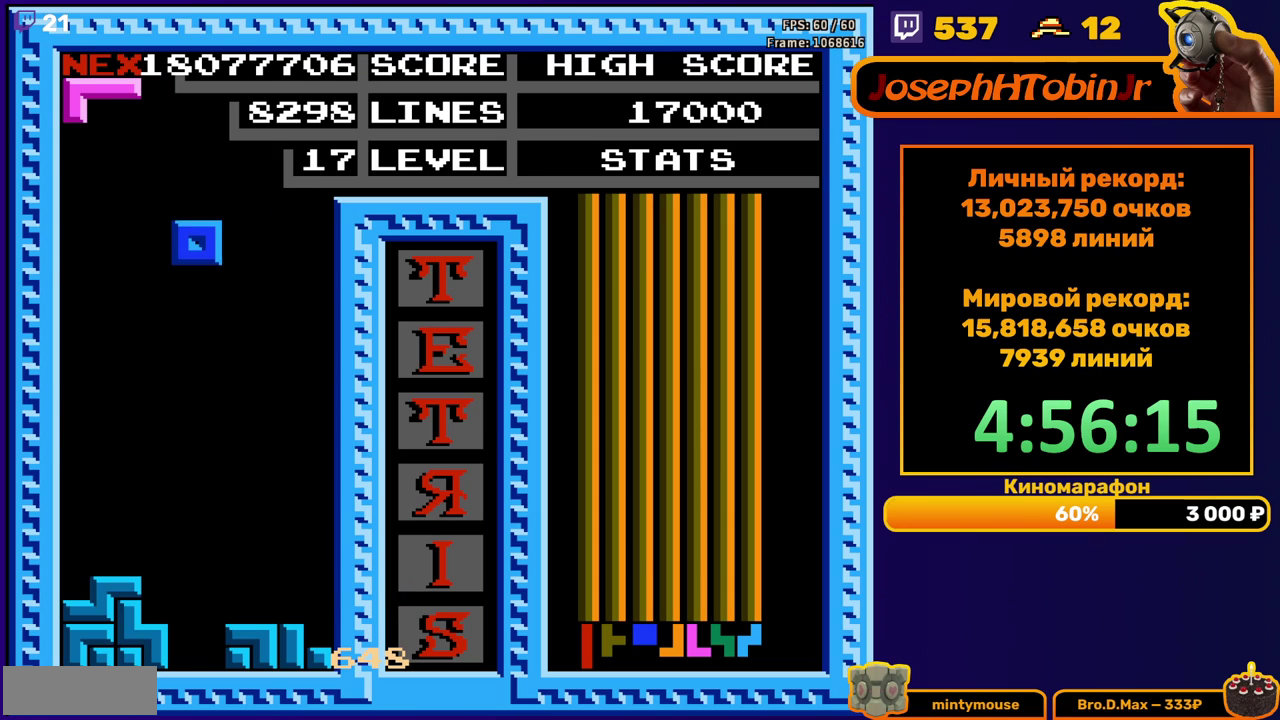
{"buttons": [], "events": [[400, "DPAD_DOWN", "up"]]}
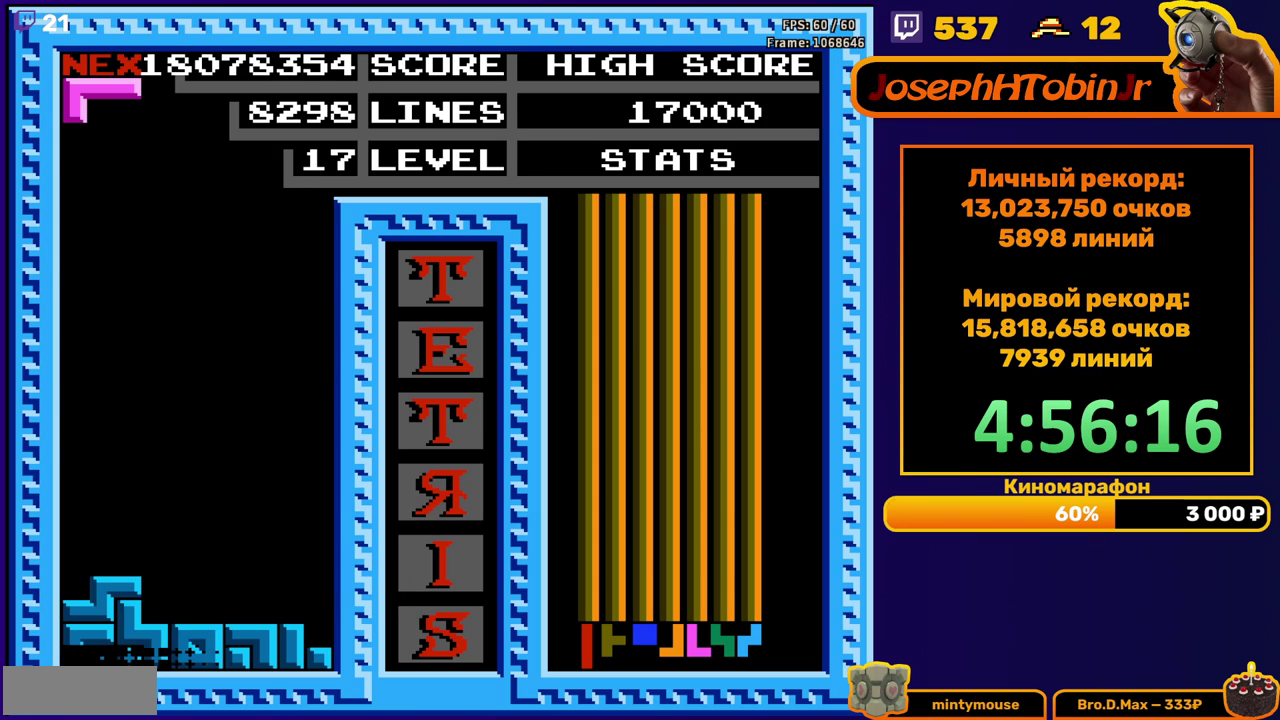
{"buttons": ["DPAD_RIGHT"], "events": [[350, "DPAD_RIGHT", "down"], [383, "A", "down"], [417, "DPAD_RIGHT", "up"], [450, "A", "up"], [467, "DPAD_RIGHT", "down"]]}
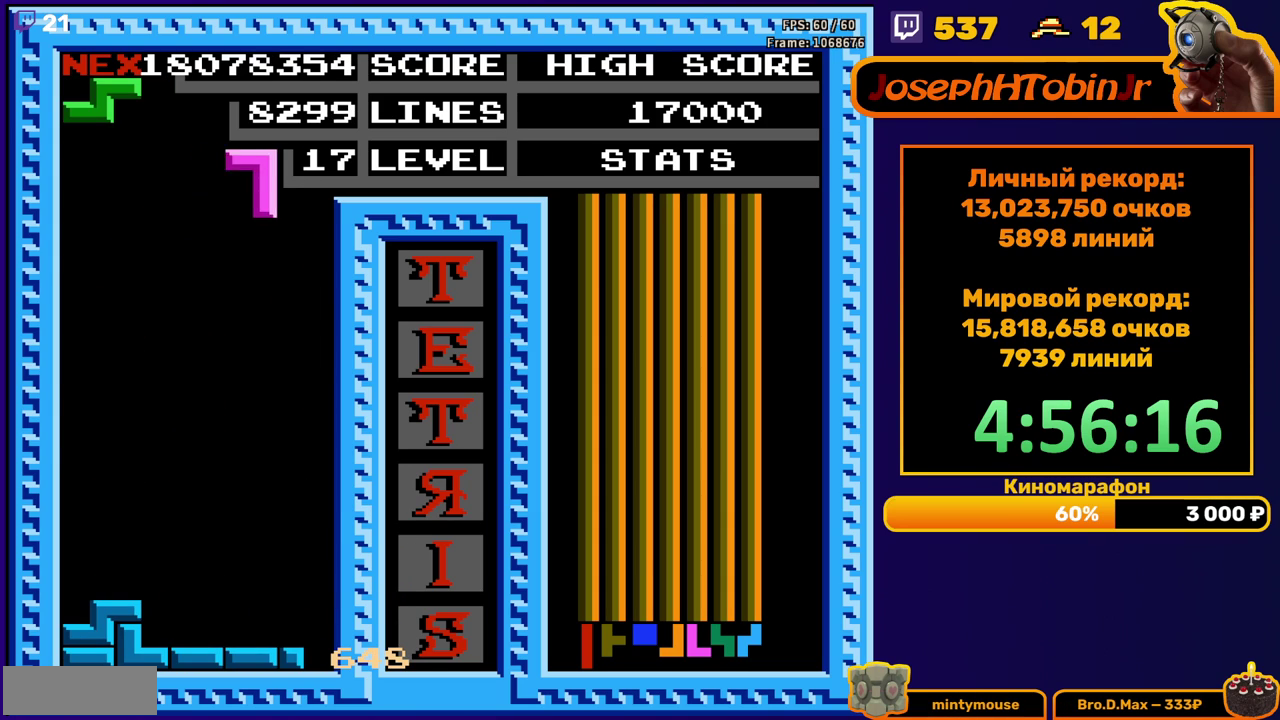
{"buttons": ["DPAD_DOWN"], "events": [[33, "A", "down"], [50, "DPAD_RIGHT", "up"], [117, "A", "up"], [167, "DPAD_DOWN", "down"]]}
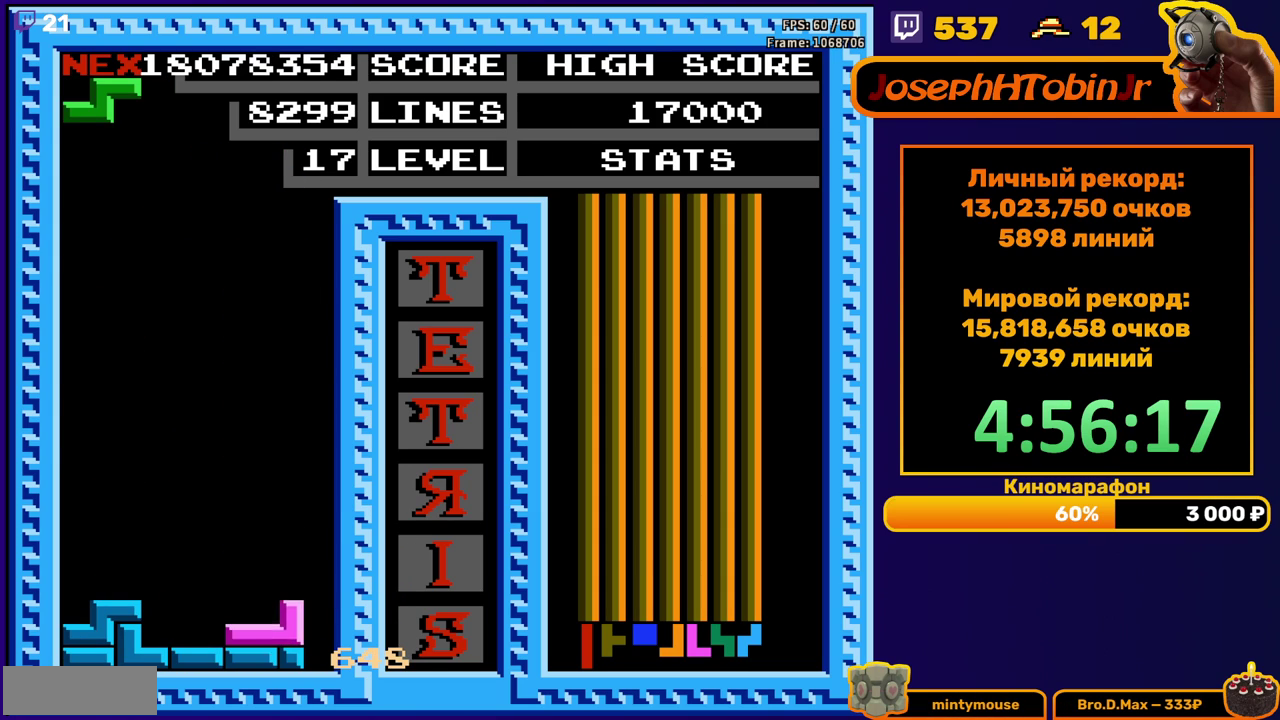
{"buttons": ["DPAD_DOWN"], "events": [[67, "DPAD_DOWN", "up"], [167, "DPAD_DOWN", "down"]]}
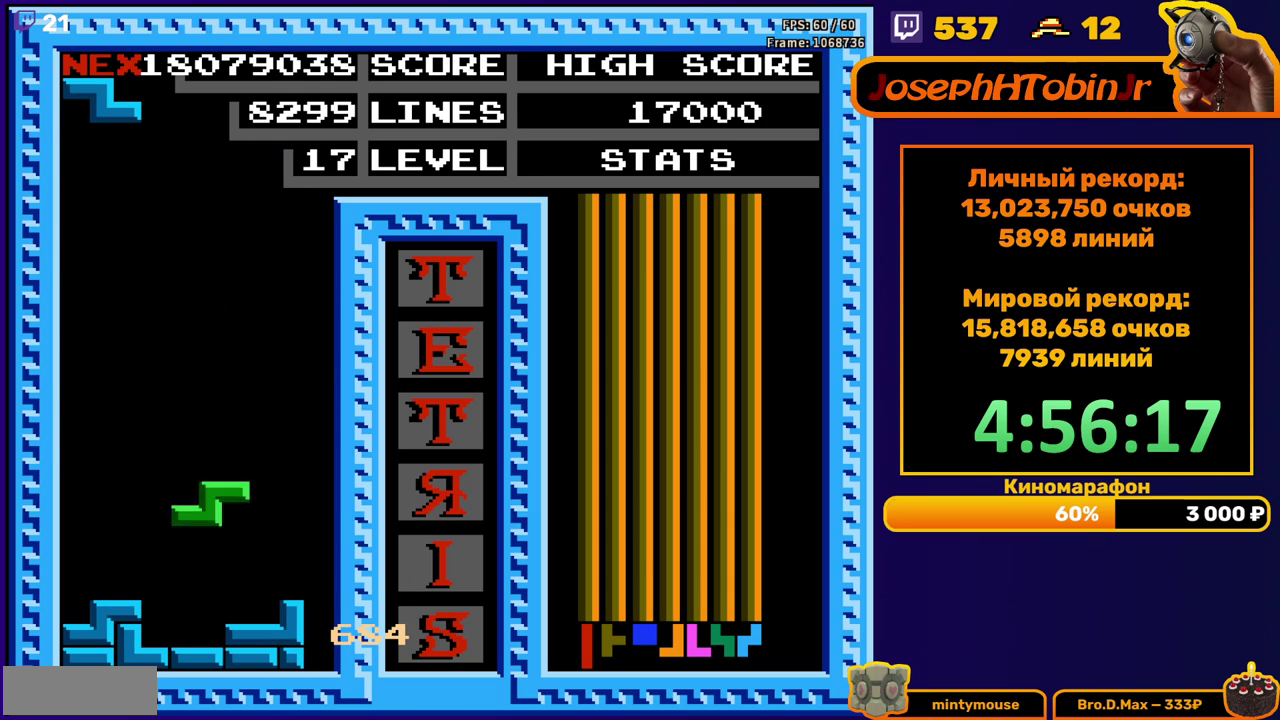
{"buttons": ["DPAD_DOWN"], "events": [[150, "DPAD_DOWN", "up"], [233, "DPAD_LEFT", "down"], [300, "DPAD_LEFT", "up"], [367, "B", "down"], [383, "DPAD_DOWN", "down"], [467, "B", "up"]]}
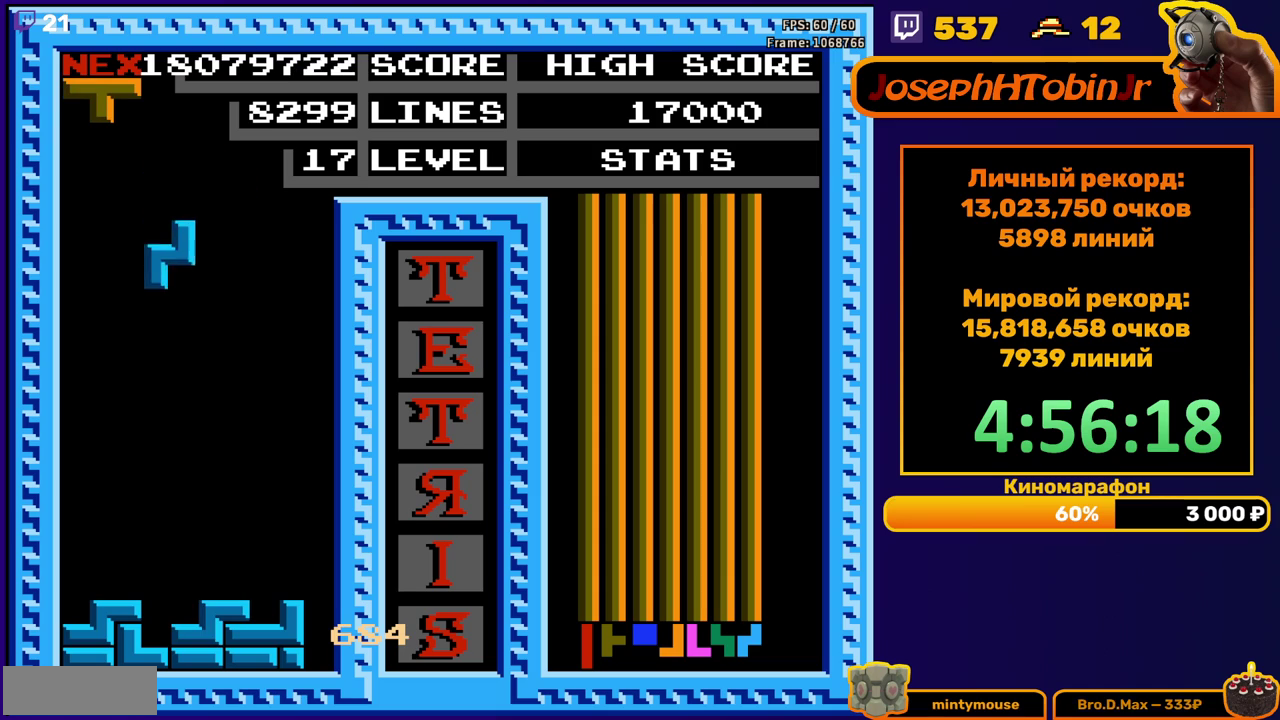
{"buttons": ["DPAD_LEFT"], "events": [[283, "DPAD_DOWN", "up"], [350, "DPAD_LEFT", "down"], [433, "B", "down"], [500, "B", "up"]]}
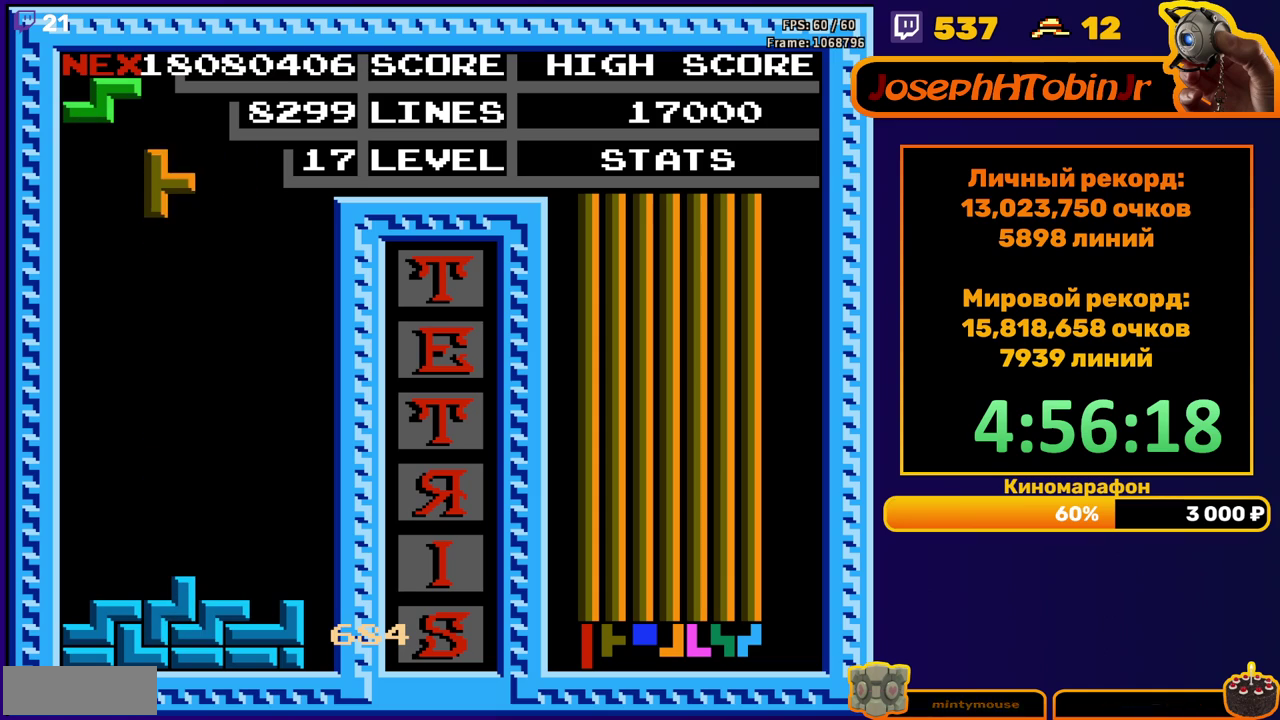
{"buttons": ["DPAD_DOWN"], "events": [[333, "DPAD_LEFT", "up"], [350, "DPAD_DOWN", "down"]]}
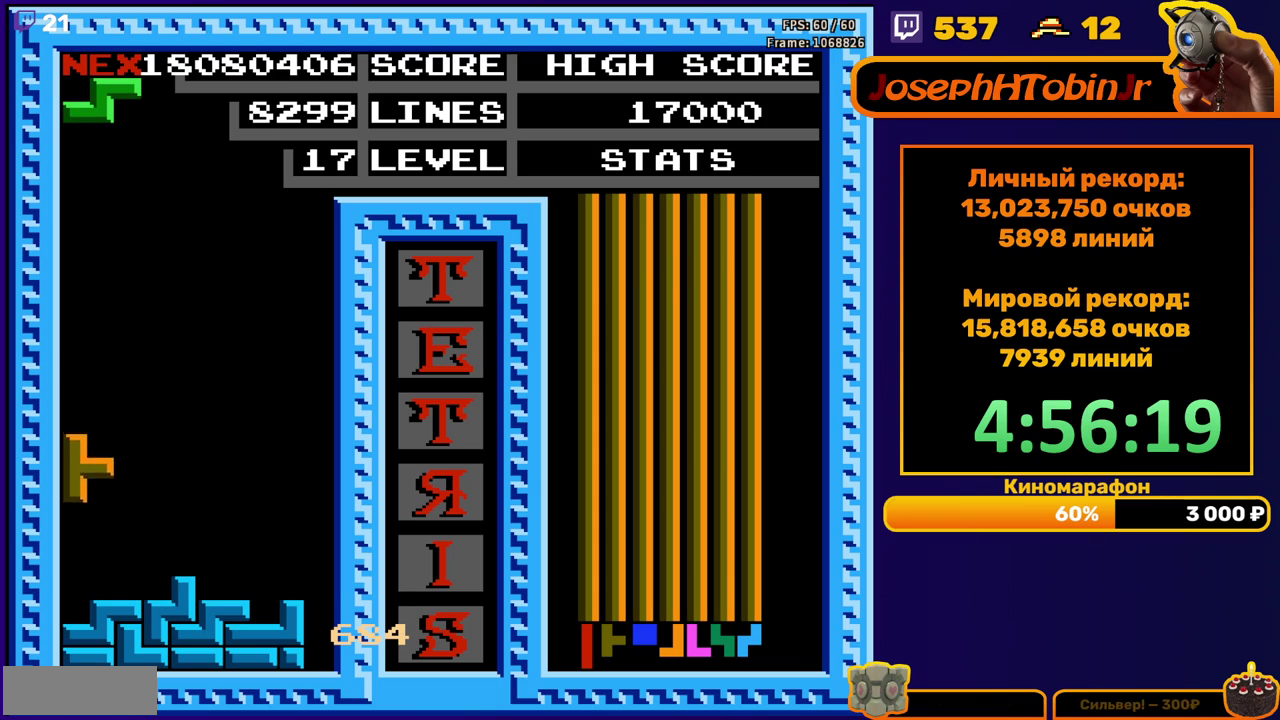
{"buttons": [], "events": [[117, "DPAD_DOWN", "up"], [217, "DPAD_LEFT", "down"], [300, "DPAD_LEFT", "up"], [367, "DPAD_LEFT", "down"], [433, "DPAD_LEFT", "up"]]}
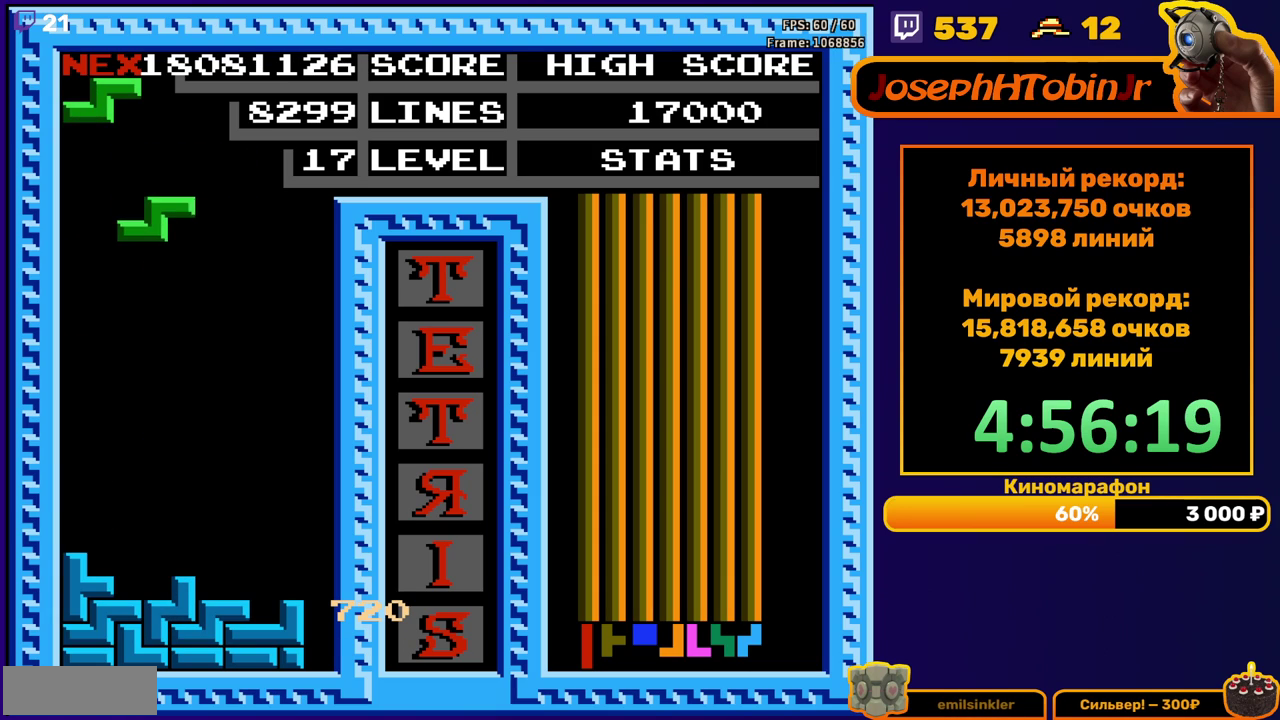
{"buttons": ["A"], "events": [[17, "DPAD_DOWN", "down"], [333, "DPAD_DOWN", "up"], [417, "DPAD_RIGHT", "down"], [433, "A", "down"], [483, "DPAD_RIGHT", "up"]]}
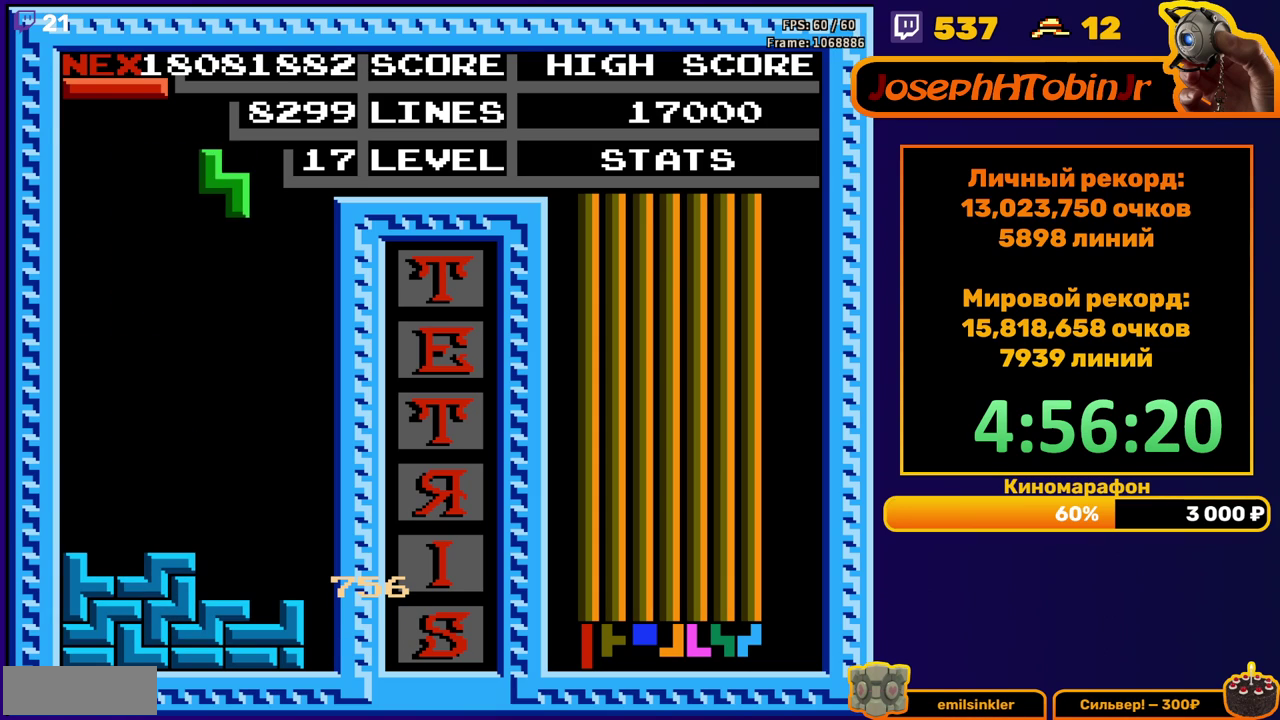
{"buttons": ["DPAD_DOWN"], "events": [[17, "A", "up"], [50, "DPAD_RIGHT", "down"], [117, "DPAD_RIGHT", "up"], [233, "DPAD_DOWN", "down"]]}
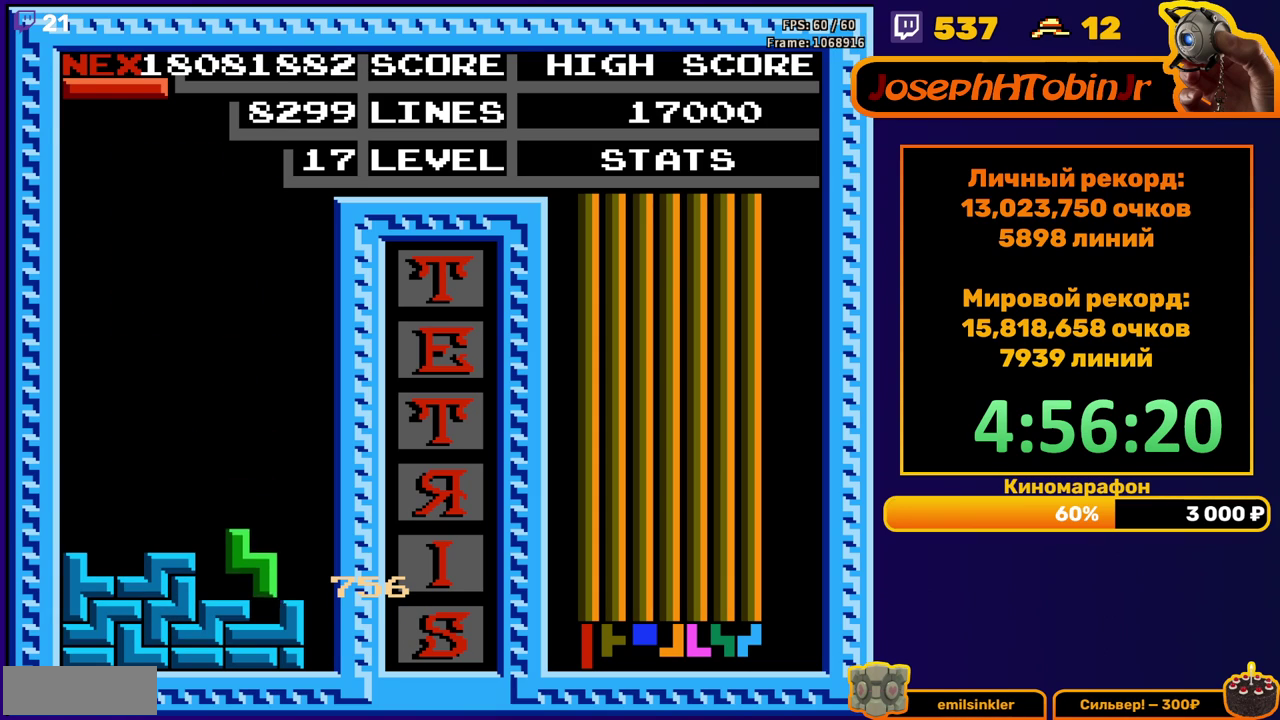
{"buttons": ["DPAD_DOWN"], "events": [[100, "DPAD_DOWN", "up"], [150, "A", "down"], [200, "DPAD_DOWN", "down"], [250, "A", "up"]]}
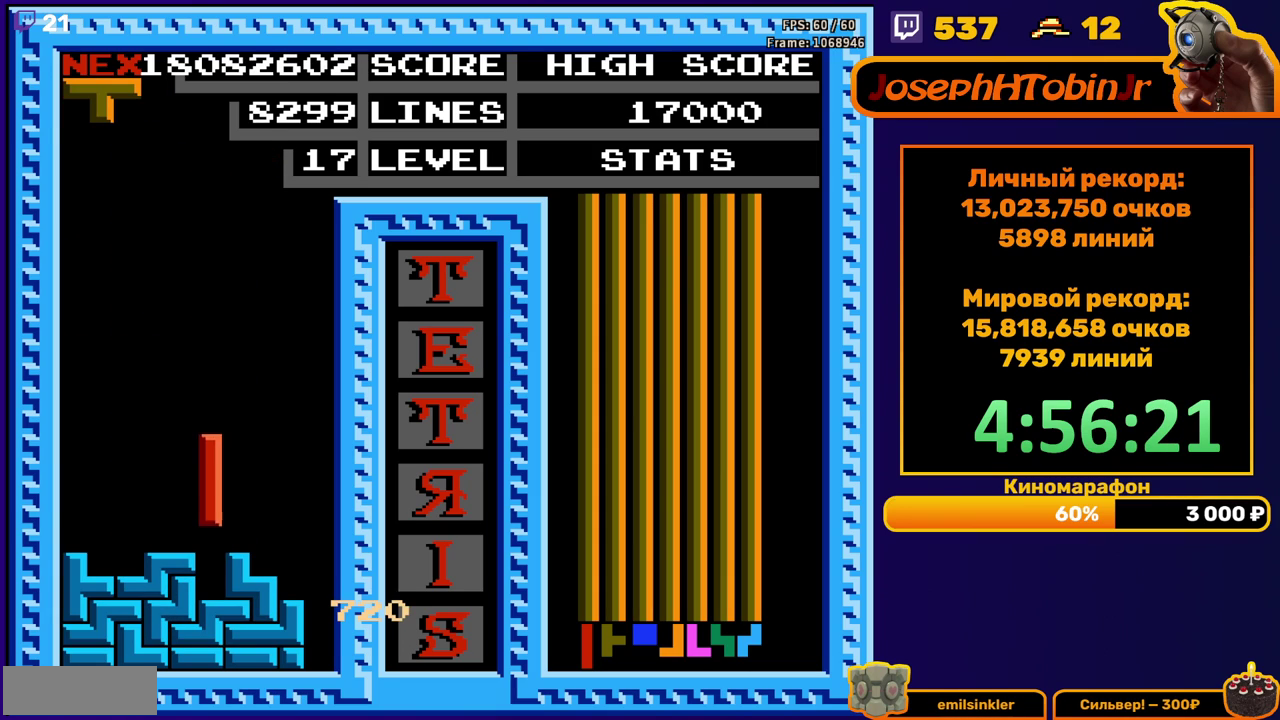
{"buttons": [], "events": [[100, "DPAD_DOWN", "up"], [183, "DPAD_RIGHT", "down"], [200, "A", "down"], [283, "A", "up"], [483, "DPAD_RIGHT", "up"]]}
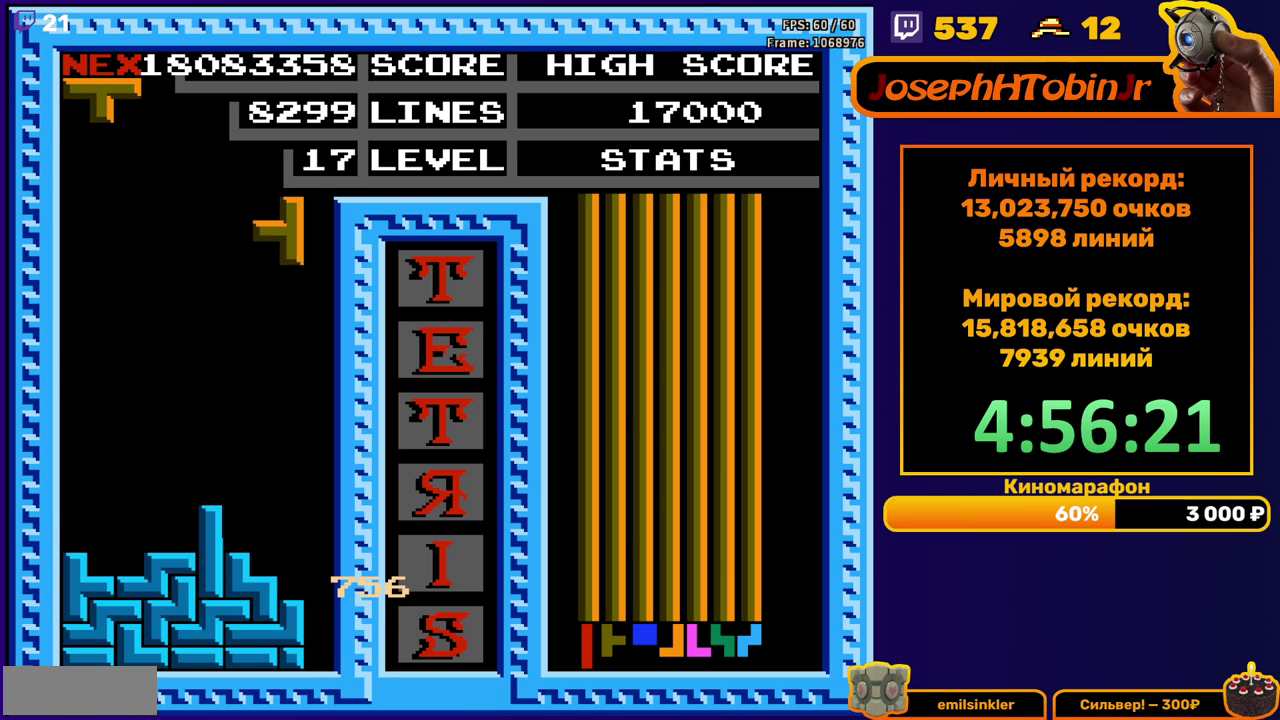
{"buttons": ["DPAD_LEFT"], "events": [[100, "DPAD_DOWN", "down"], [367, "DPAD_DOWN", "up"], [467, "DPAD_LEFT", "down"]]}
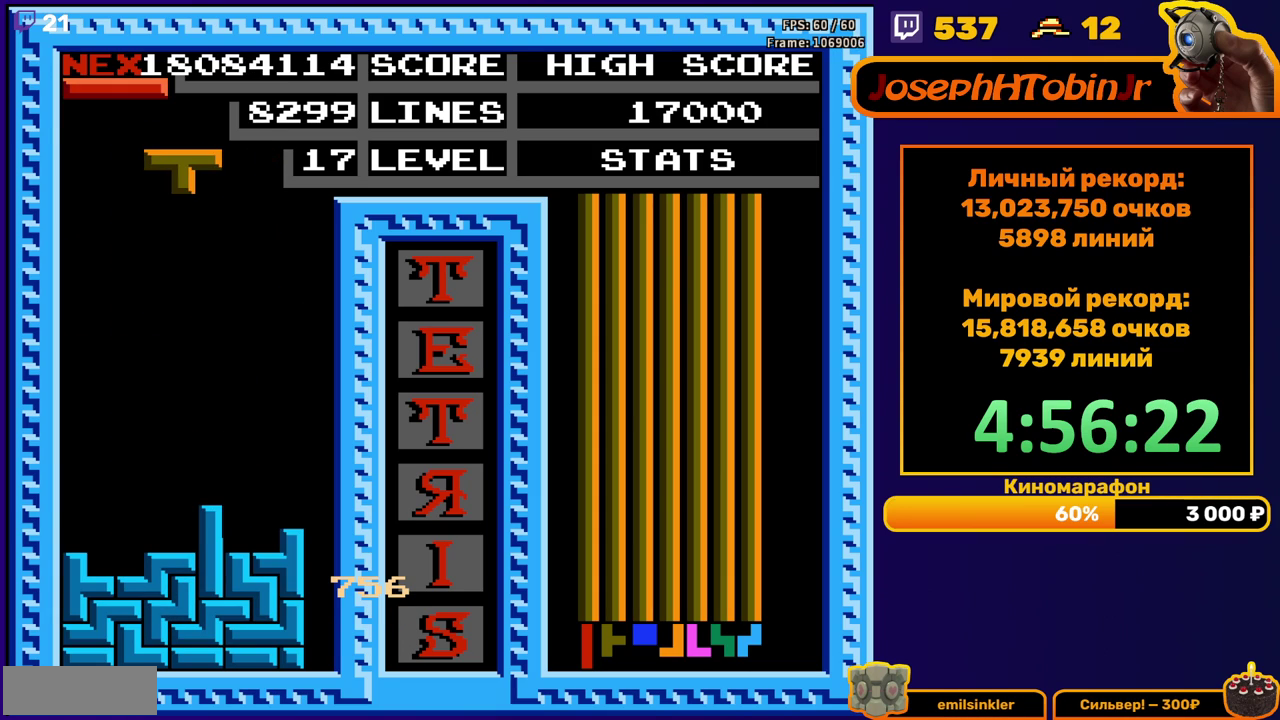
{"buttons": ["DPAD_DOWN"], "events": [[250, "A", "down"], [333, "A", "up"], [450, "DPAD_DOWN", "down"], [450, "DPAD_LEFT", "up"]]}
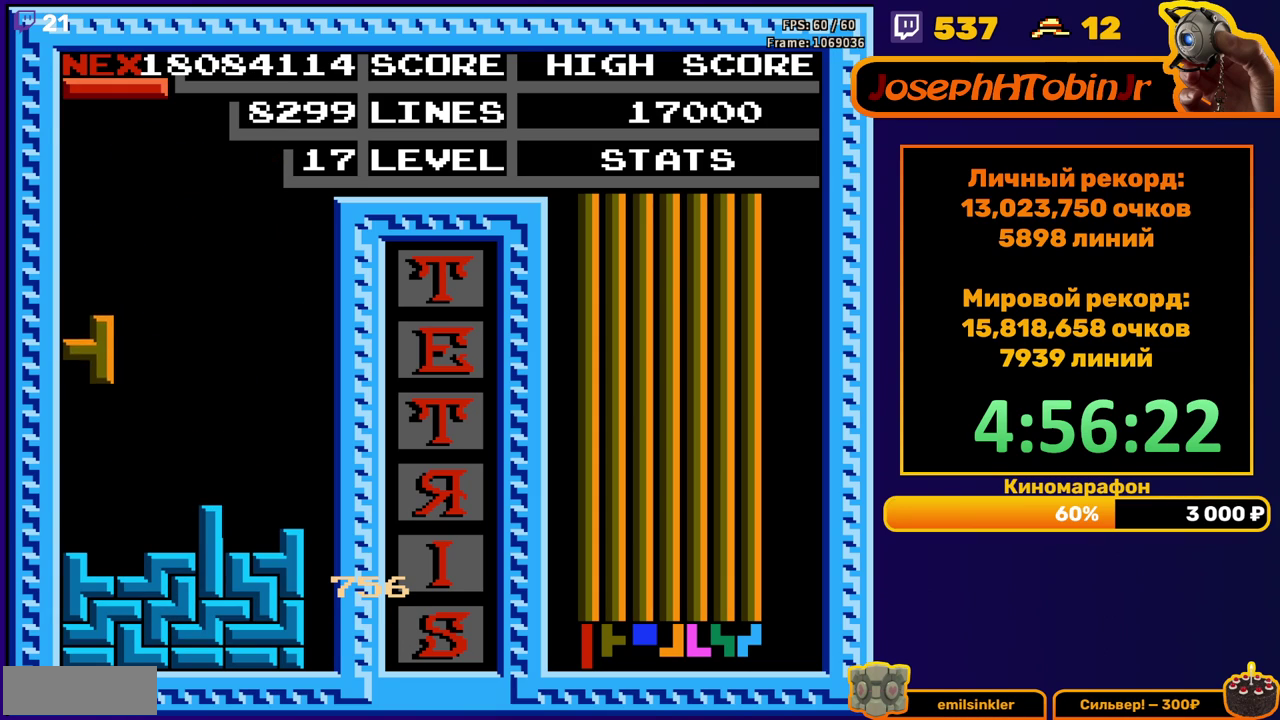
{"buttons": ["DPAD_RIGHT"], "events": [[183, "DPAD_DOWN", "up"], [267, "DPAD_RIGHT", "down"], [350, "A", "down"], [433, "A", "up"]]}
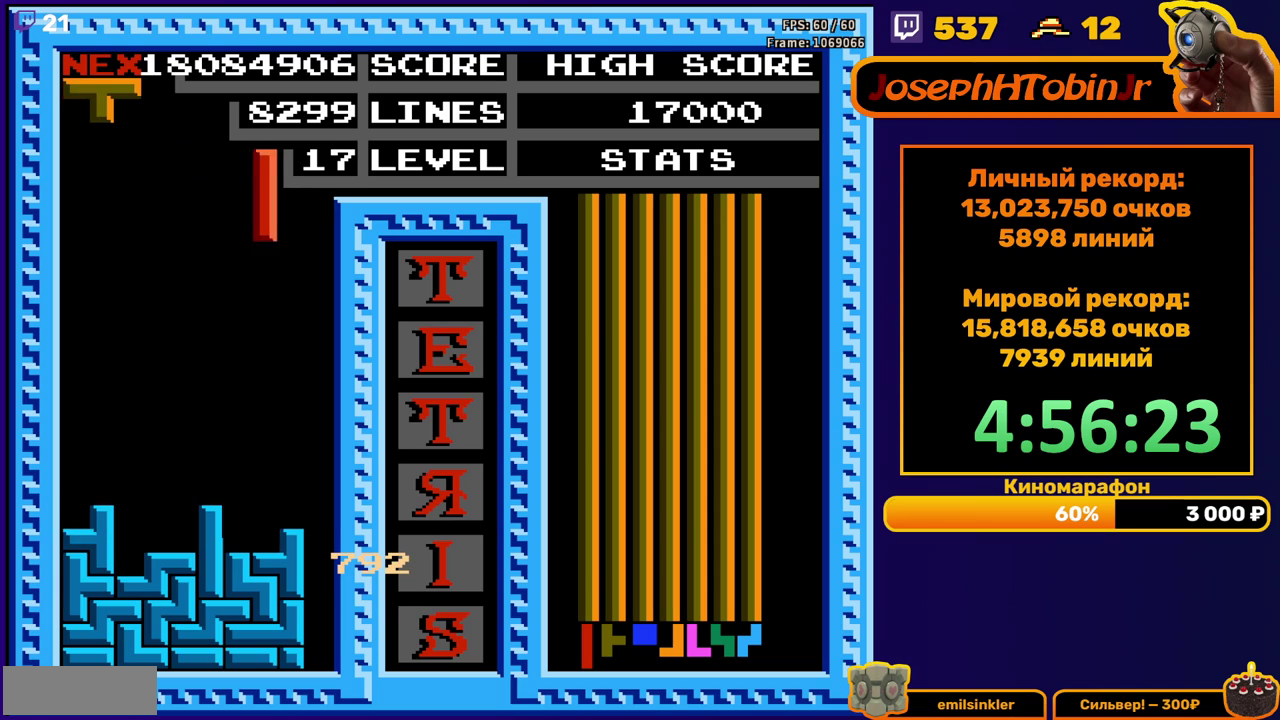
{"buttons": ["DPAD_DOWN"], "events": [[233, "DPAD_RIGHT", "up"], [267, "DPAD_DOWN", "down"]]}
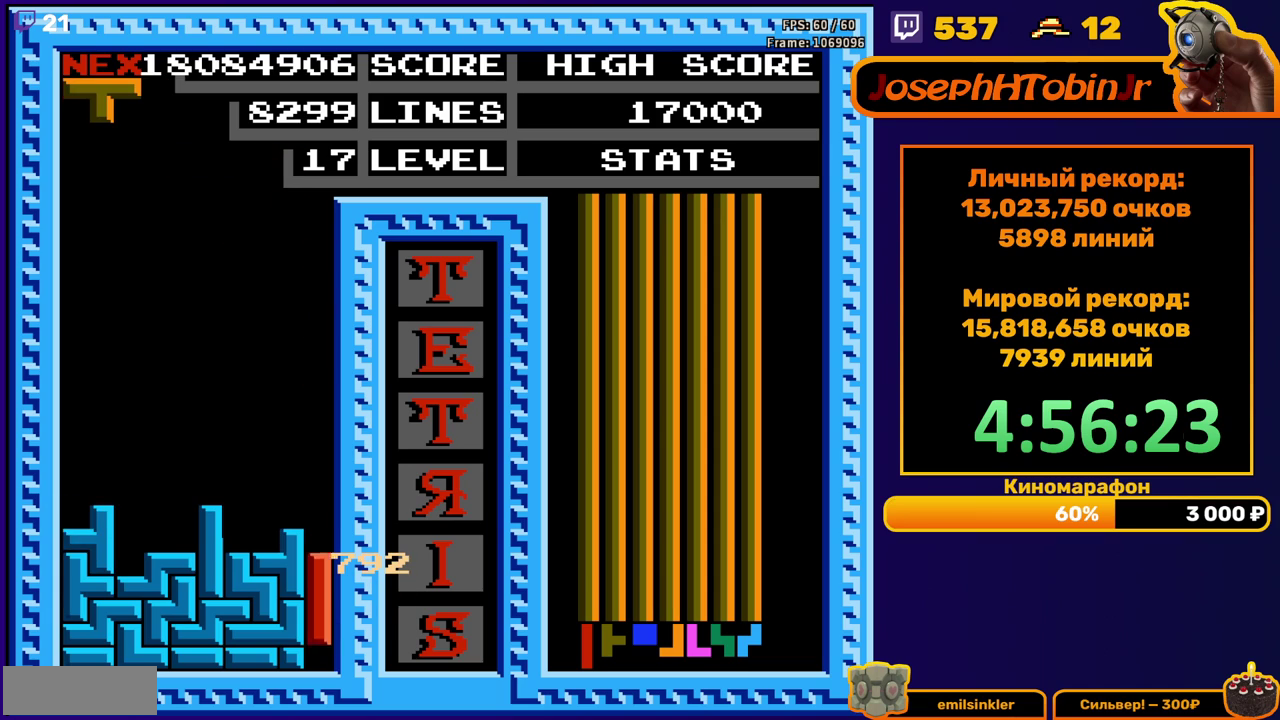
{"buttons": [], "events": [[100, "DPAD_DOWN", "up"]]}